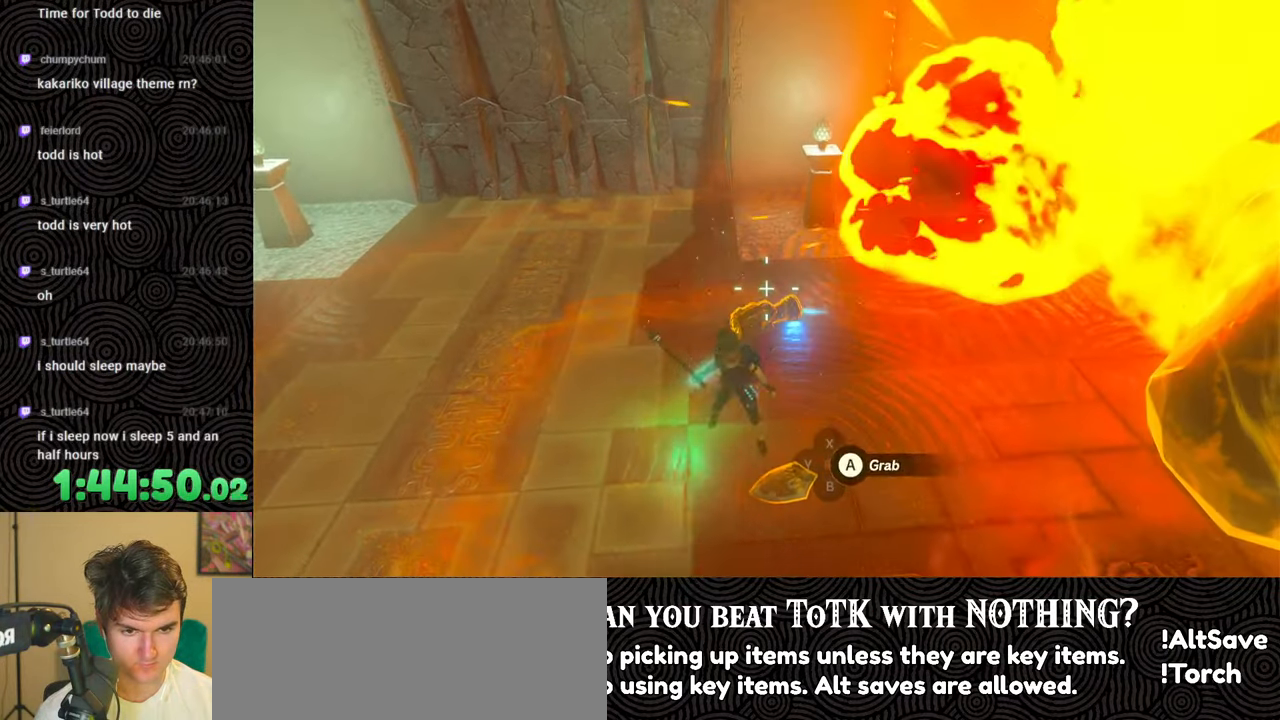
Gameplay with a controller (Nintendo layout); each line is a JSON object with the inputs held at the frame after it. "events" lists button and stick changes between this image and that frame as [ms after this image, input, new state], when the widget could be followed in between. Not read: L3 R3.
{"buttons": [], "left_stick": "down", "right_stick": "center", "events": [[17, "left_stick", "down"], [117, "right_stick", "down"], [233, "left_stick", "center"], [233, "right_stick", "center"], [367, "A", "down"], [433, "A", "up"], [433, "left_stick", "down"]]}
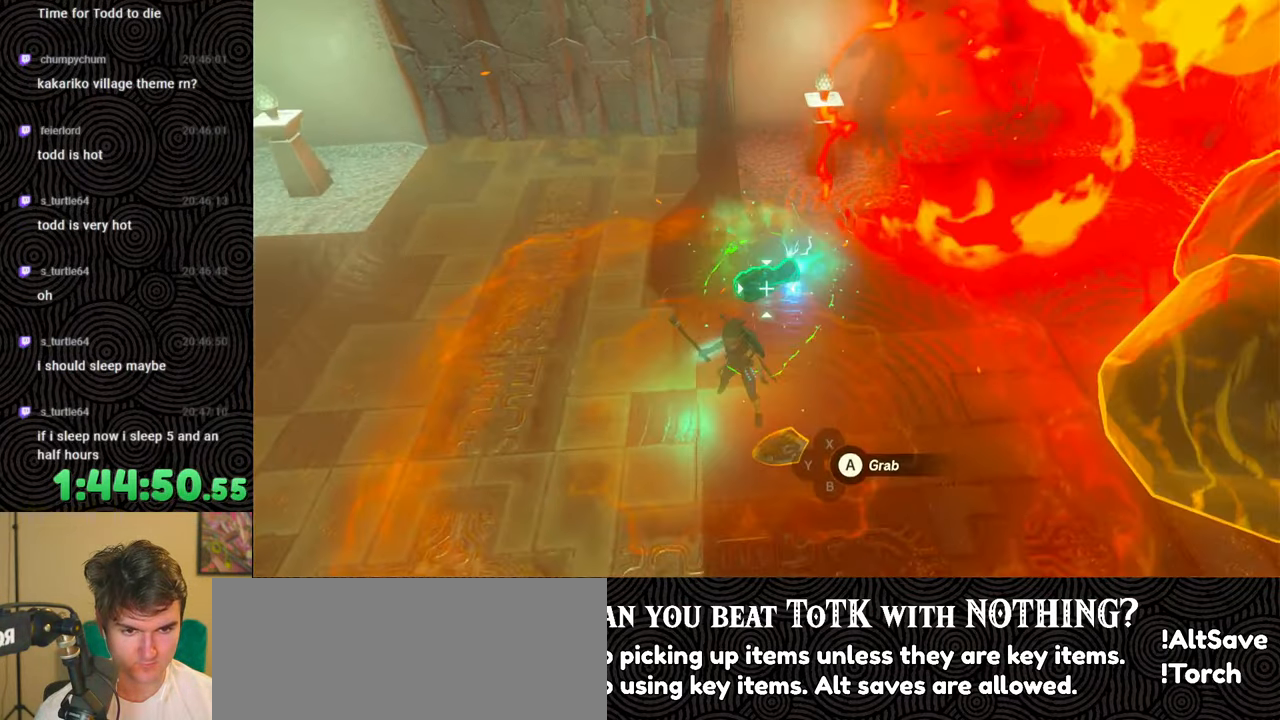
{"buttons": [], "left_stick": "down", "right_stick": "up-left", "events": [[83, "right_stick", "up-left"]]}
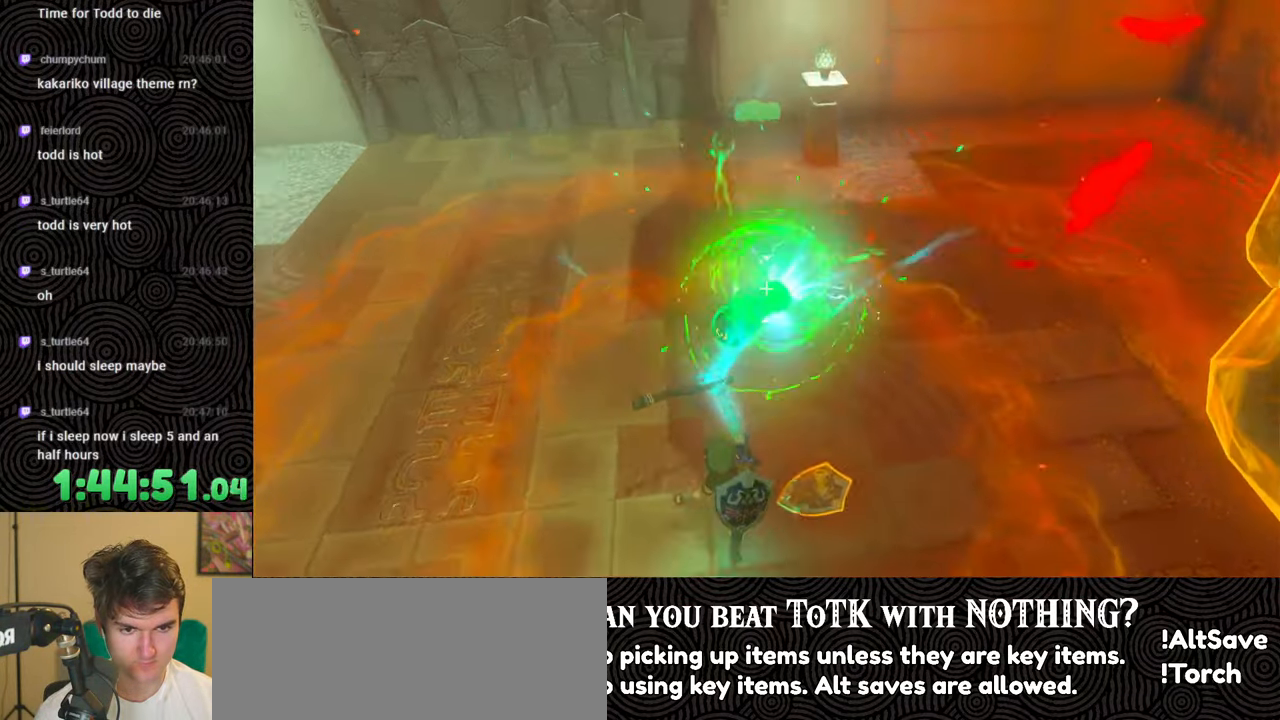
{"buttons": [], "left_stick": "center", "right_stick": "up-left", "events": [[150, "left_stick", "down-left"], [383, "left_stick", "center"]]}
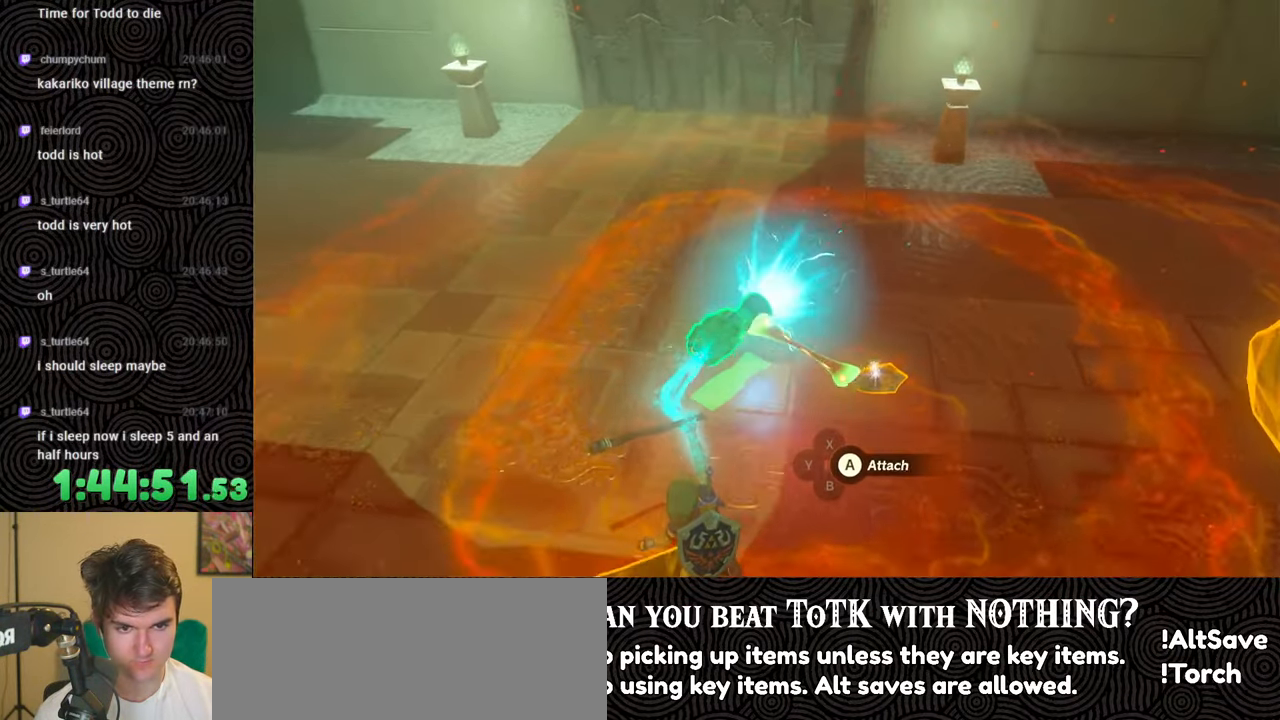
{"buttons": [], "left_stick": "center", "right_stick": "down-left", "events": [[250, "right_stick", "center"], [450, "right_stick", "down-left"]]}
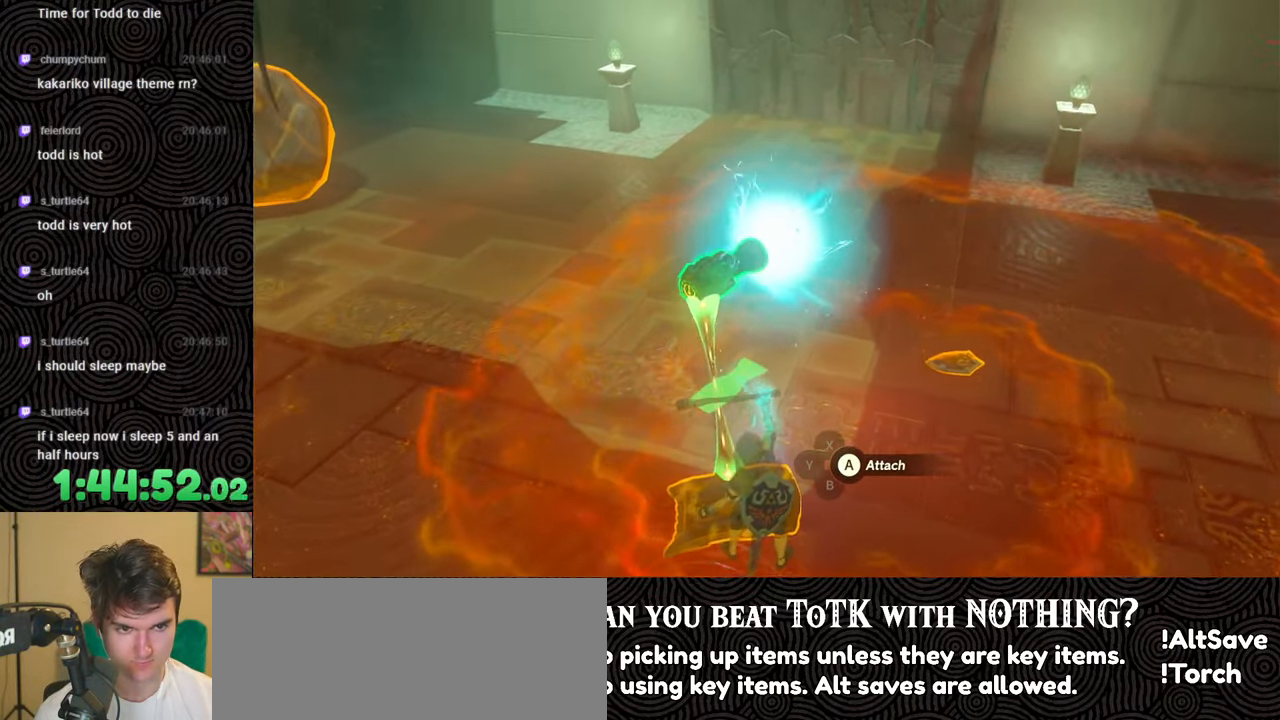
{"buttons": [], "left_stick": "center", "right_stick": "center", "events": [[50, "right_stick", "center"], [133, "right_stick", "right"], [383, "right_stick", "center"]]}
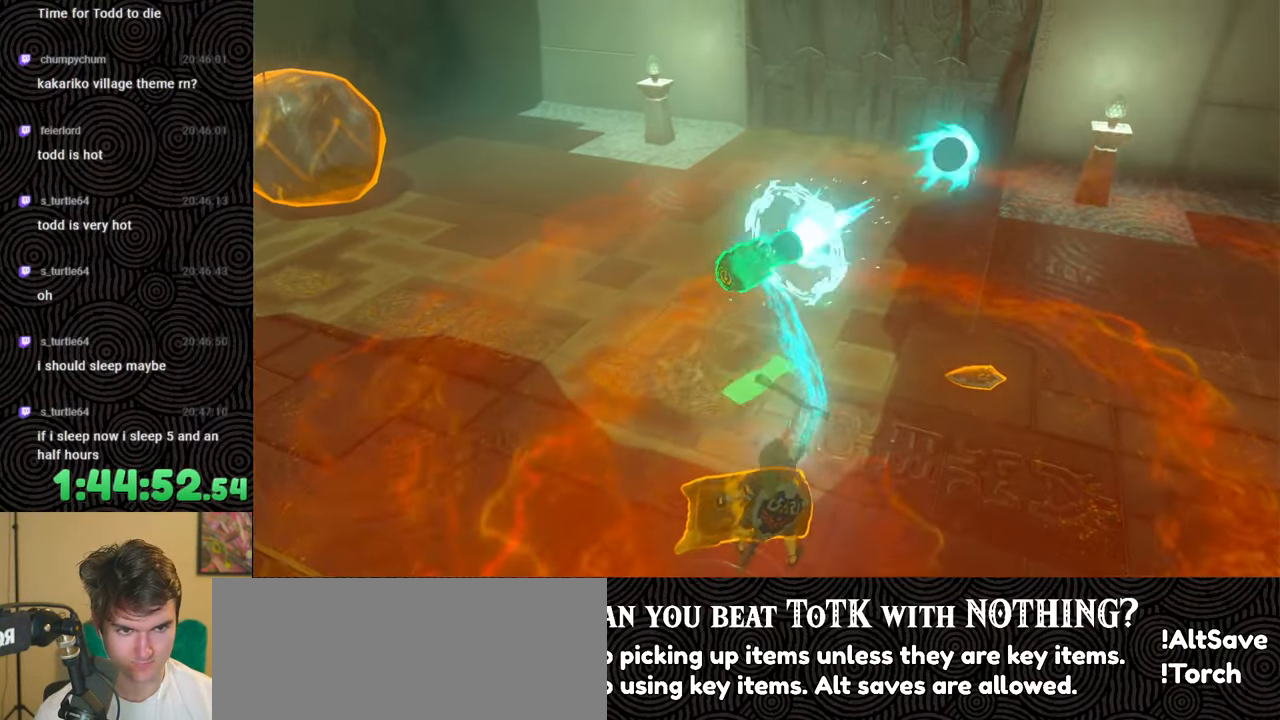
{"buttons": [], "left_stick": "center", "right_stick": "center", "events": [[133, "right_stick", "right"], [383, "right_stick", "center"]]}
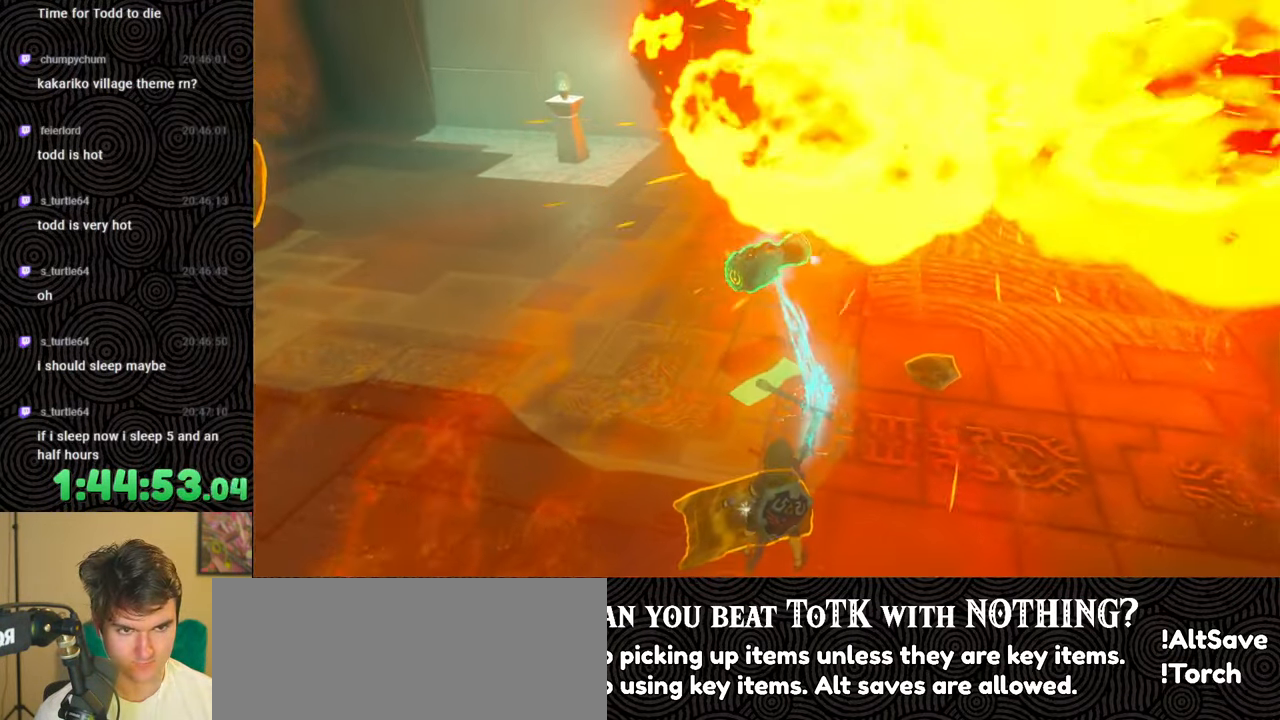
{"buttons": [], "left_stick": "up-right", "right_stick": "right", "events": [[17, "right_stick", "right"], [67, "left_stick", "right"], [167, "left_stick", "up-right"], [267, "right_stick", "center"], [283, "left_stick", "center"], [383, "right_stick", "right"], [400, "left_stick", "up-right"]]}
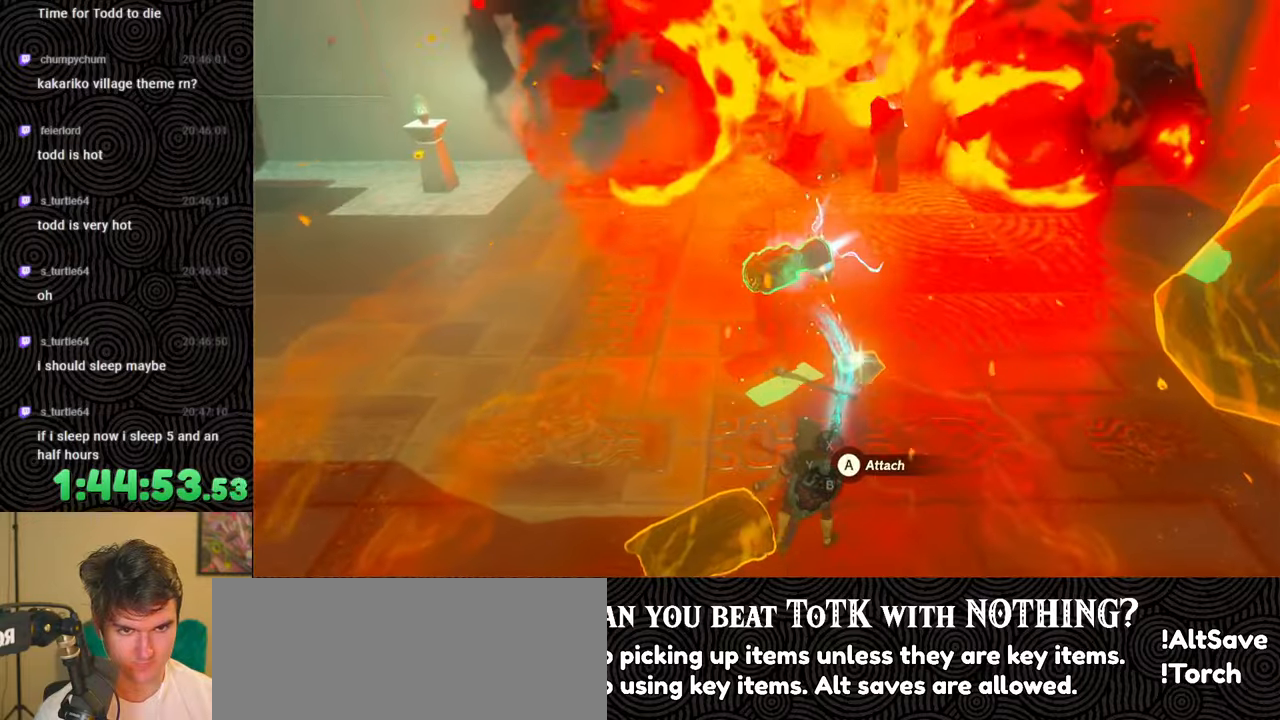
{"buttons": [], "left_stick": "up-left", "right_stick": "center", "events": [[100, "right_stick", "down-right"], [117, "left_stick", "center"], [200, "right_stick", "right"], [267, "left_stick", "up"], [300, "right_stick", "center"], [383, "B", "down"], [433, "left_stick", "up-left"], [450, "B", "up"]]}
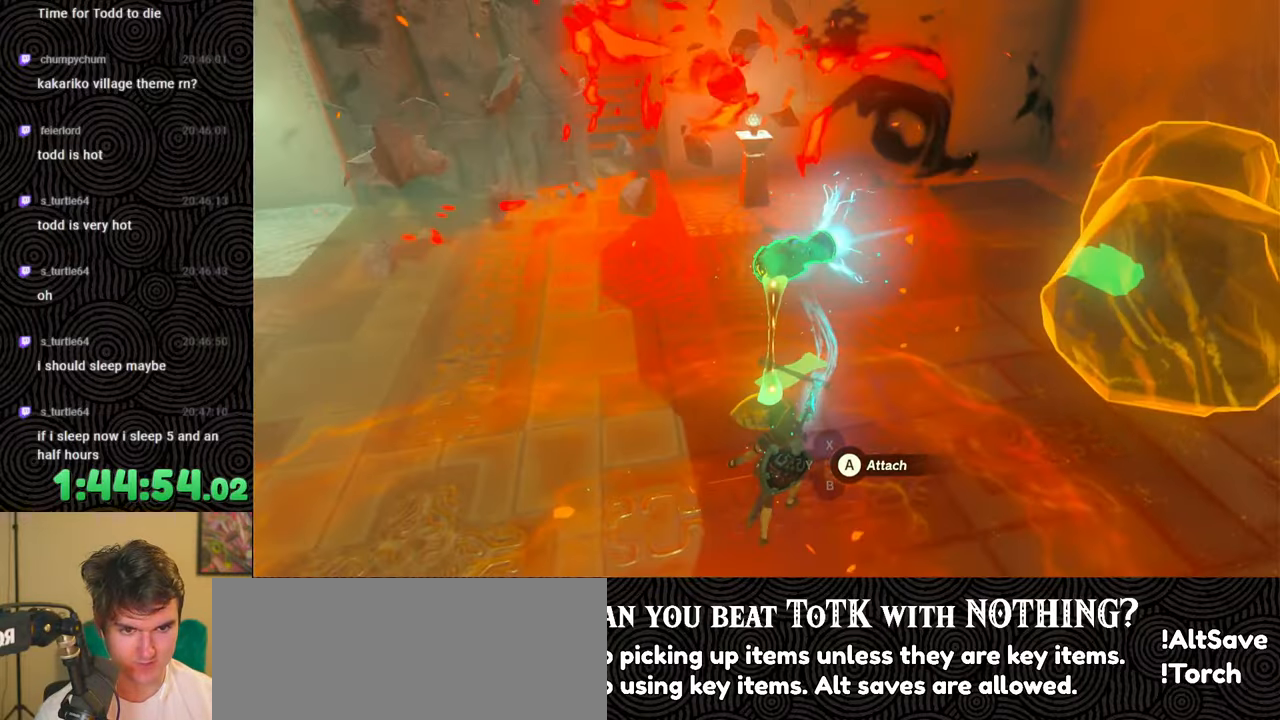
{"buttons": [], "left_stick": "left", "right_stick": "right", "events": [[67, "left_stick", "left"], [283, "right_stick", "right"]]}
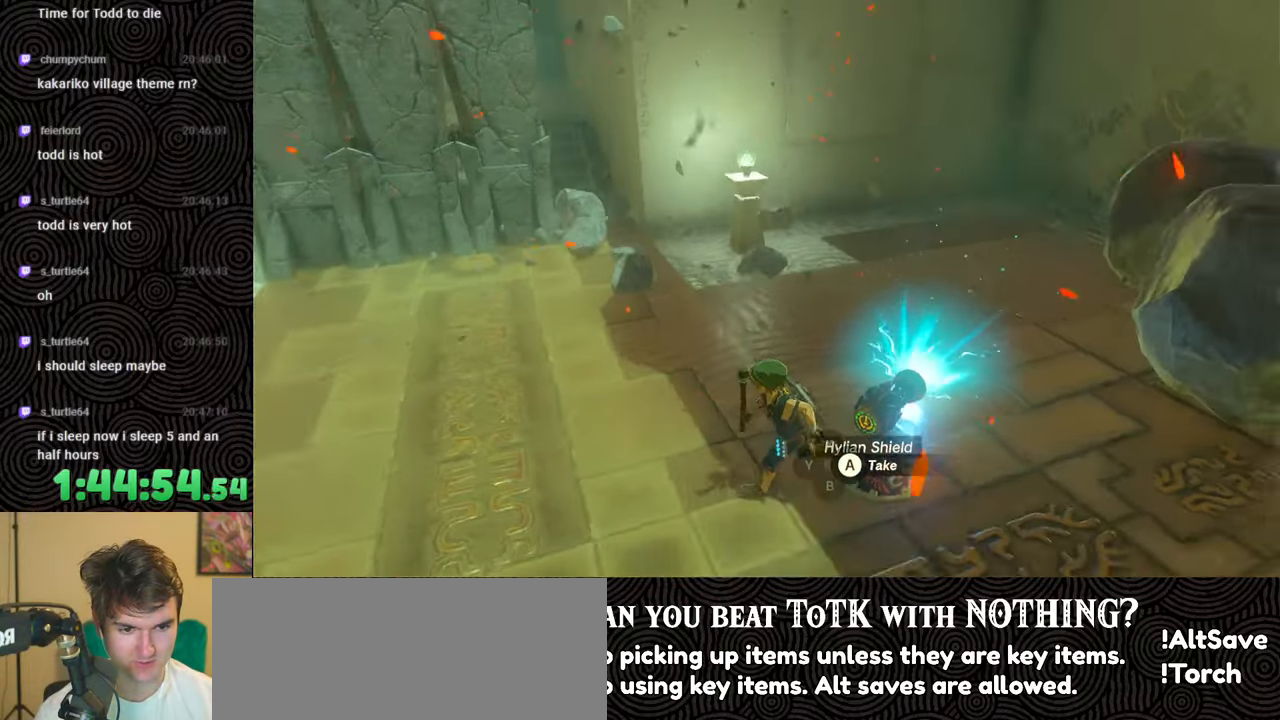
{"buttons": [], "left_stick": "down-left", "right_stick": "center", "events": [[33, "left_stick", "up-left"], [67, "right_stick", "center"], [333, "B", "down"], [433, "B", "up"], [500, "left_stick", "down-left"]]}
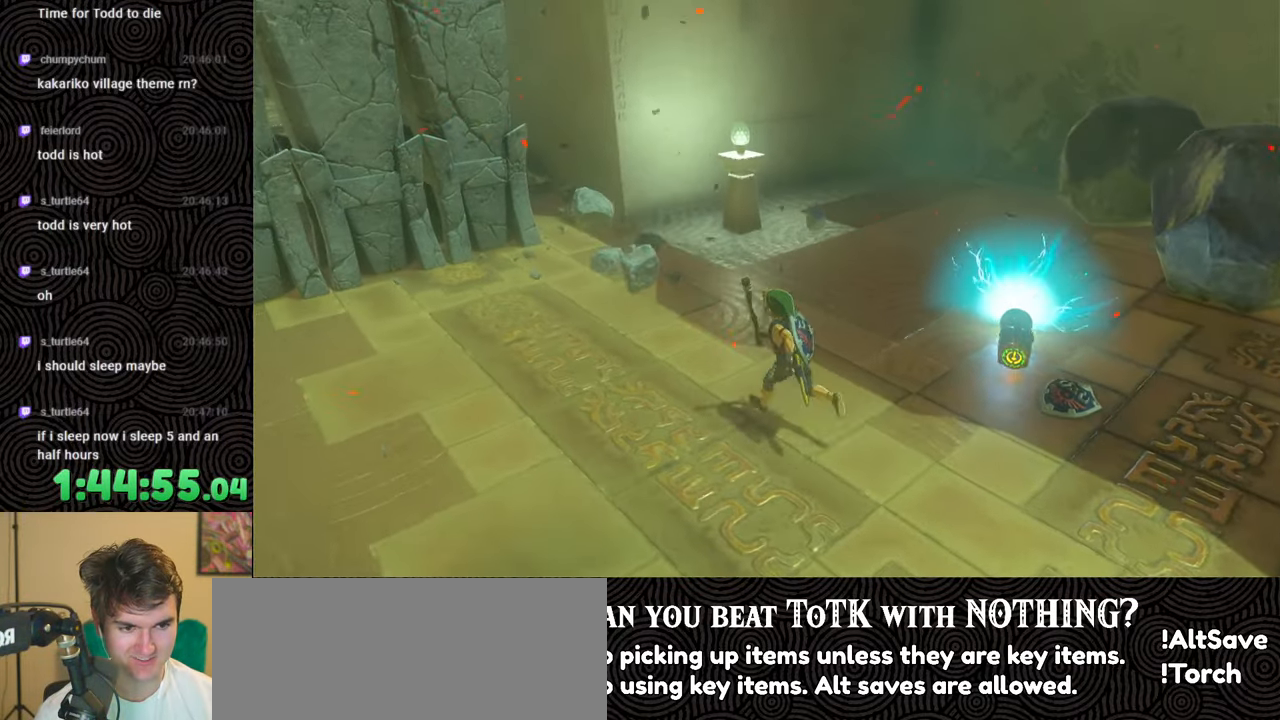
{"buttons": [], "left_stick": "up-right", "right_stick": "center", "events": [[17, "right_stick", "right"], [167, "left_stick", "right"], [333, "left_stick", "up-right"], [367, "right_stick", "down-right"], [483, "right_stick", "center"]]}
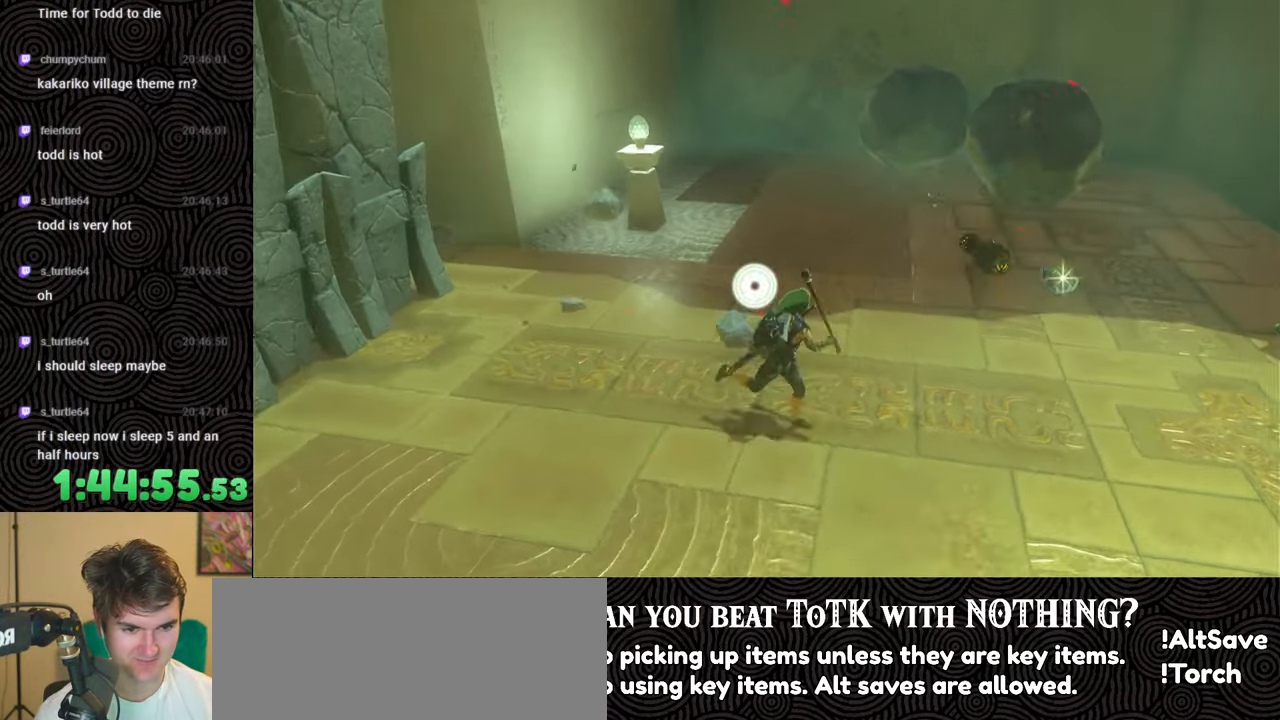
{"buttons": [], "left_stick": "up", "right_stick": "center", "events": [[83, "left_stick", "up"], [183, "Y", "down"], [267, "Y", "up"]]}
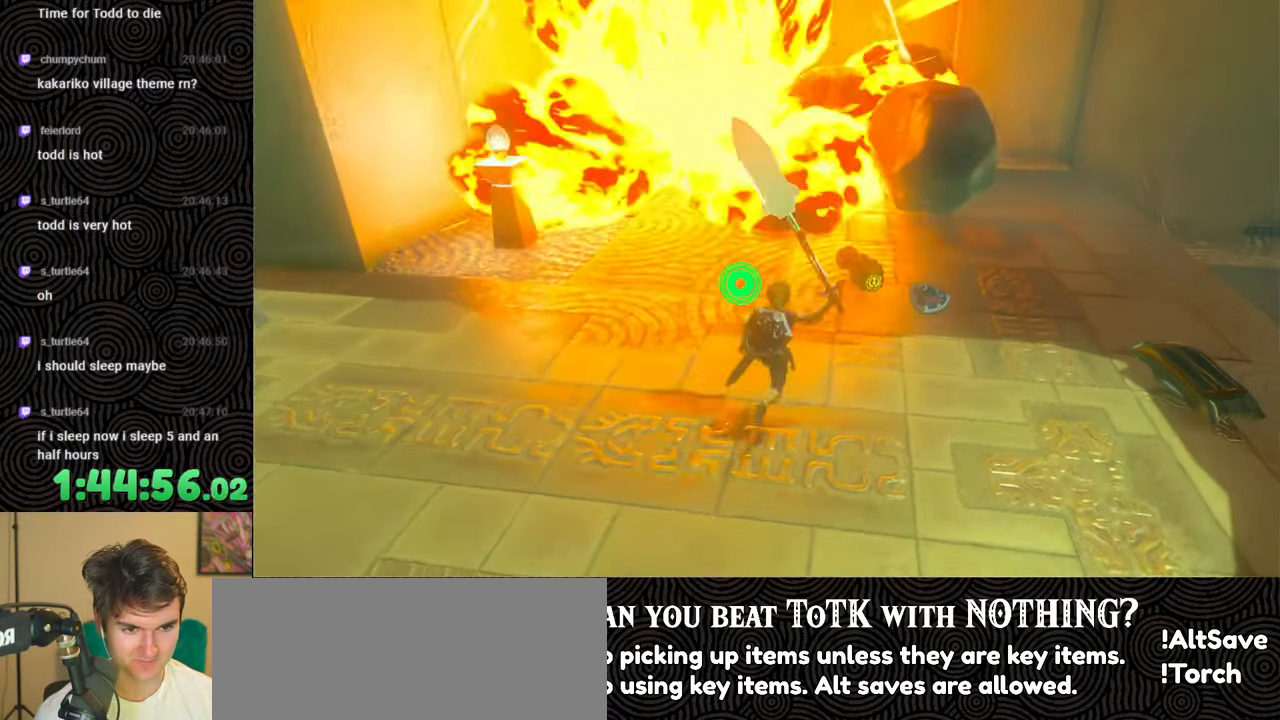
{"buttons": [], "left_stick": "center", "right_stick": "center", "events": [[100, "Y", "down"], [133, "left_stick", "center"], [167, "Y", "up"], [250, "right_stick", "down"], [433, "right_stick", "center"]]}
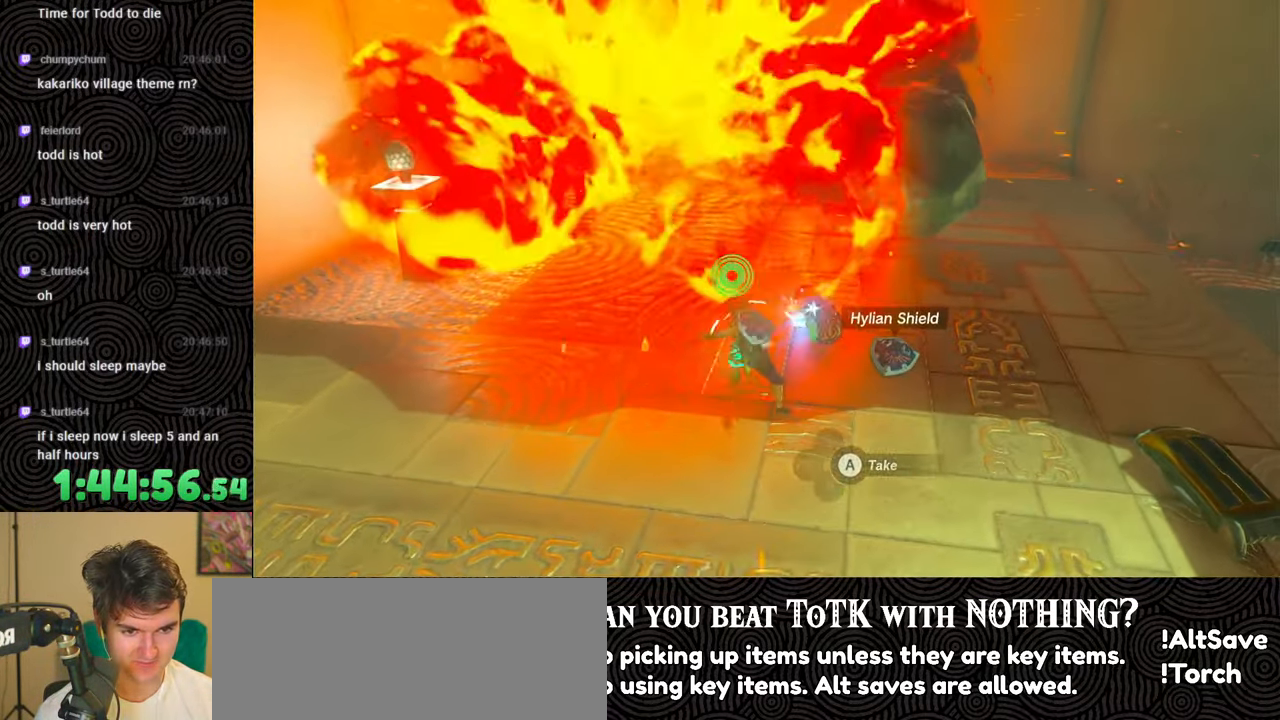
{"buttons": ["B"], "left_stick": "up-left", "right_stick": "left", "events": [[83, "left_stick", "down-left"], [167, "right_stick", "left"], [333, "left_stick", "left"], [433, "left_stick", "up-left"], [450, "B", "down"]]}
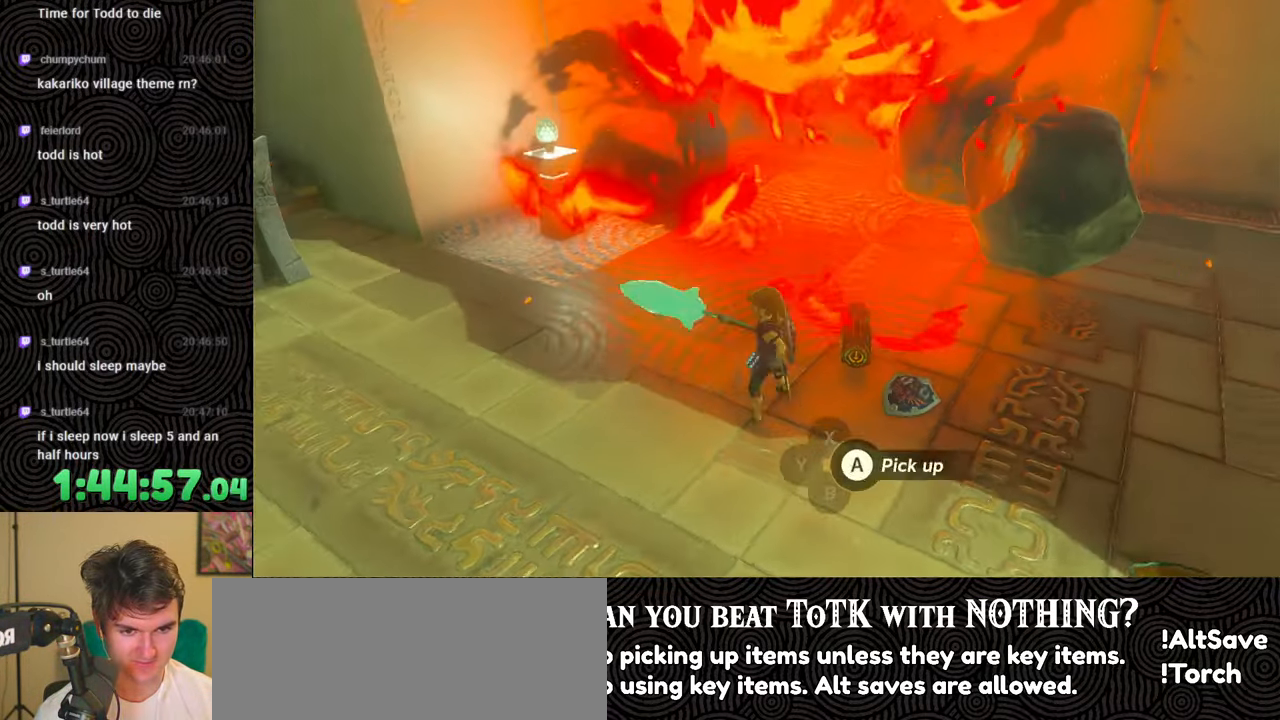
{"buttons": ["B"], "left_stick": "up", "right_stick": "up-left", "events": [[17, "left_stick", "up"], [83, "right_stick", "up-left"], [367, "right_stick", "center"], [467, "right_stick", "up-left"]]}
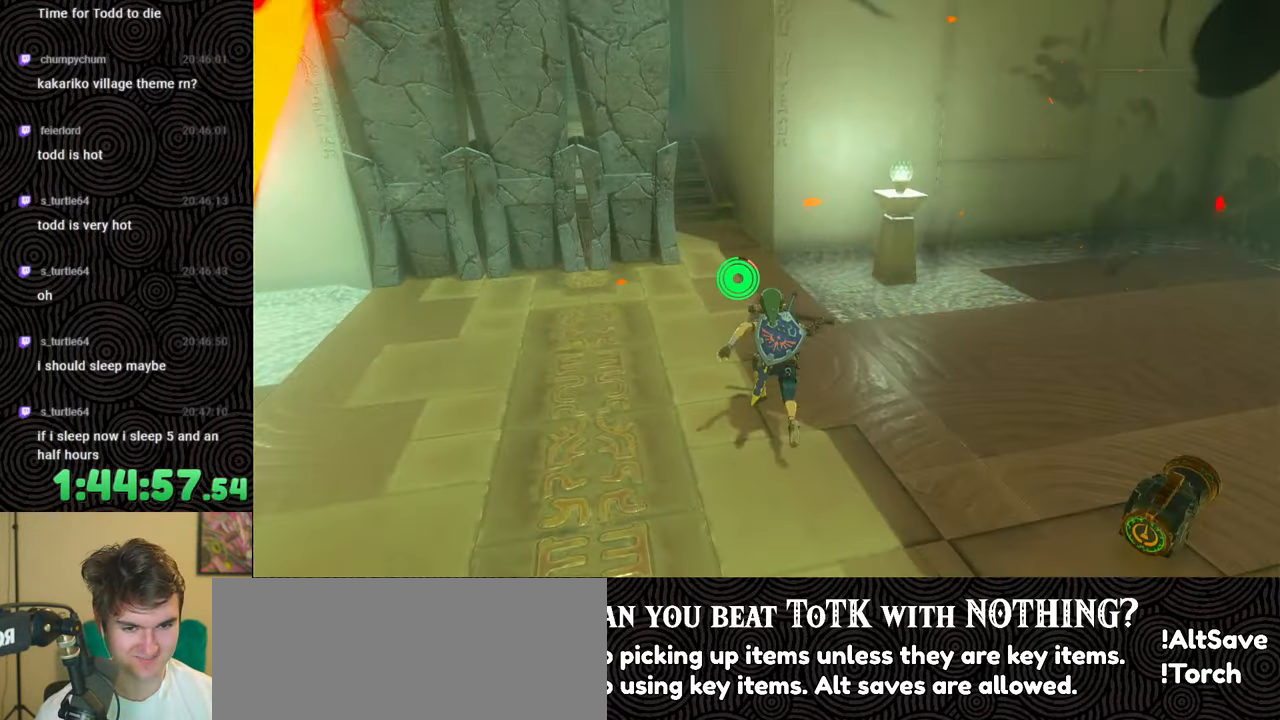
{"buttons": ["B"], "left_stick": "up", "right_stick": "center", "events": [[150, "right_stick", "center"]]}
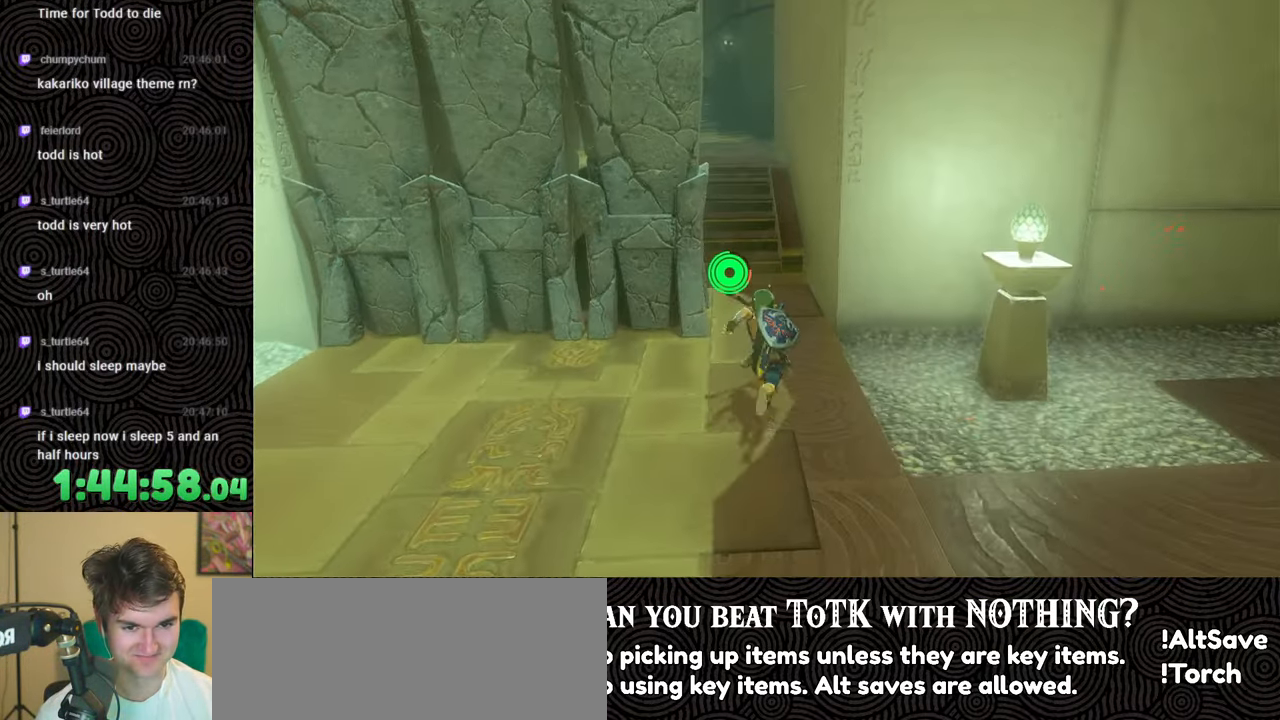
{"buttons": ["B"], "left_stick": "up", "right_stick": "center", "events": [[183, "right_stick", "up-left"], [300, "right_stick", "center"]]}
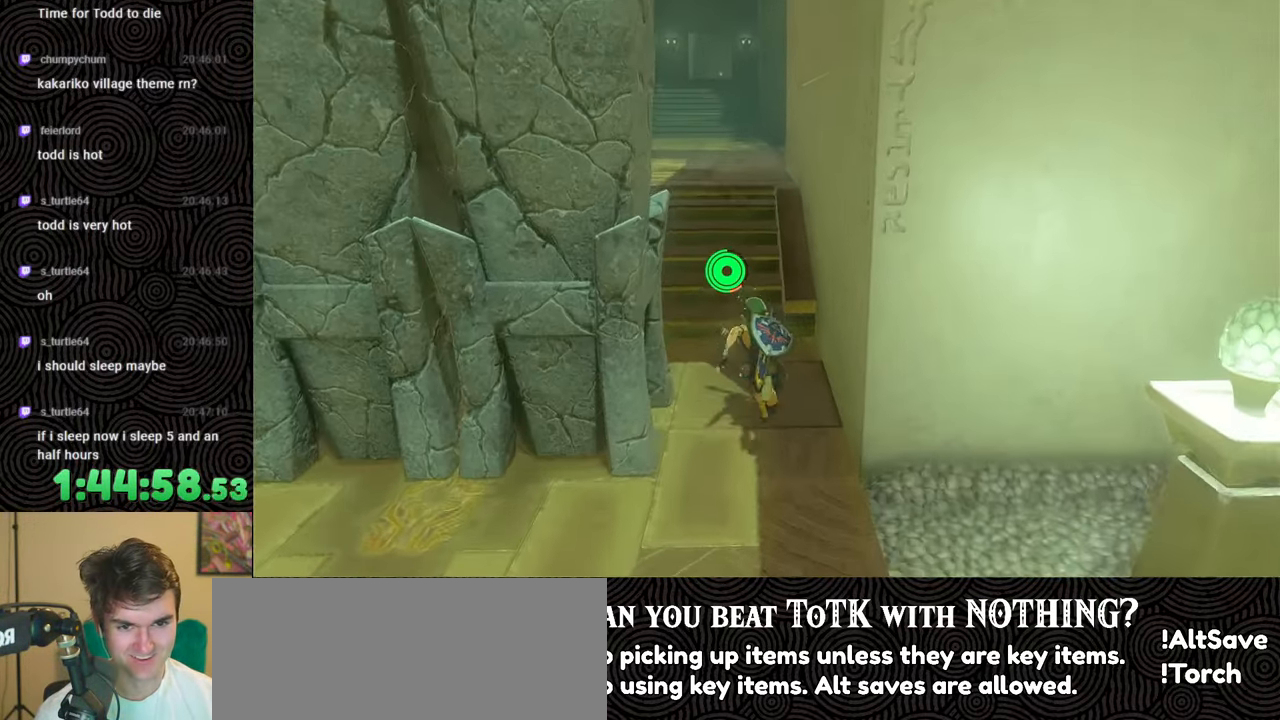
{"buttons": ["B"], "left_stick": "up", "right_stick": "center", "events": []}
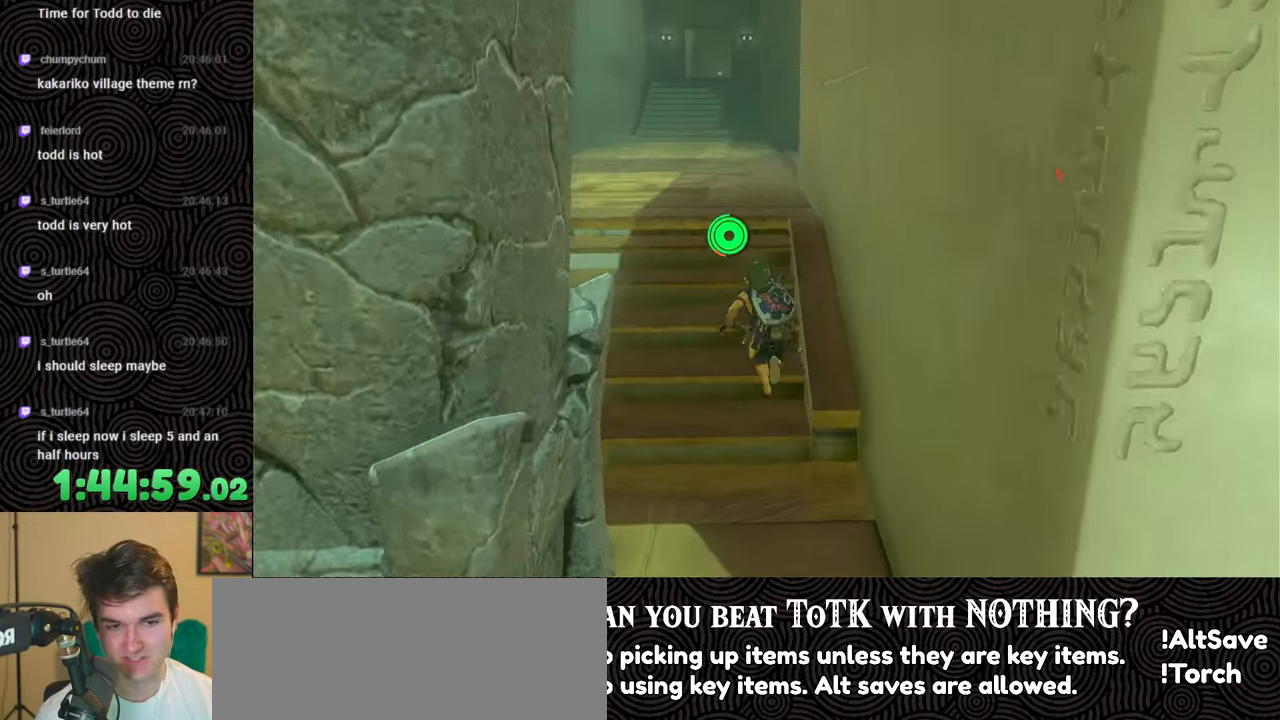
{"buttons": ["B"], "left_stick": "up", "right_stick": "right", "events": [[350, "right_stick", "right"]]}
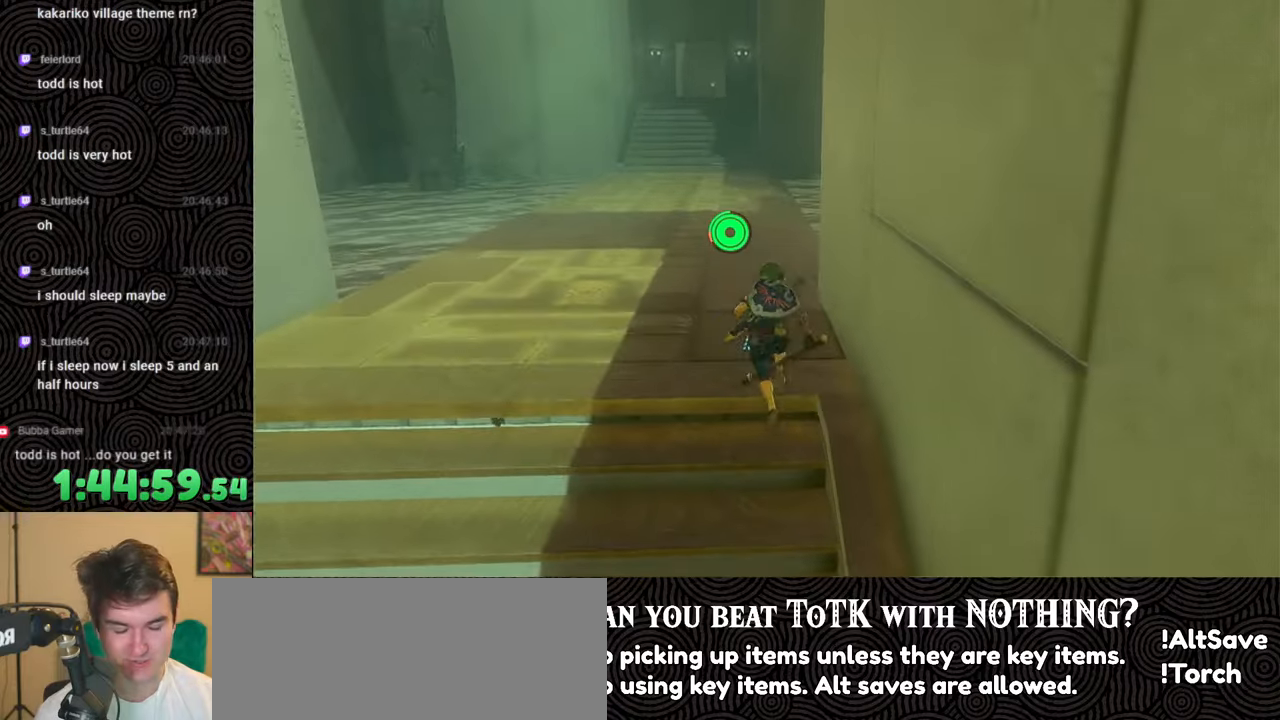
{"buttons": ["B"], "left_stick": "up", "right_stick": "right", "events": []}
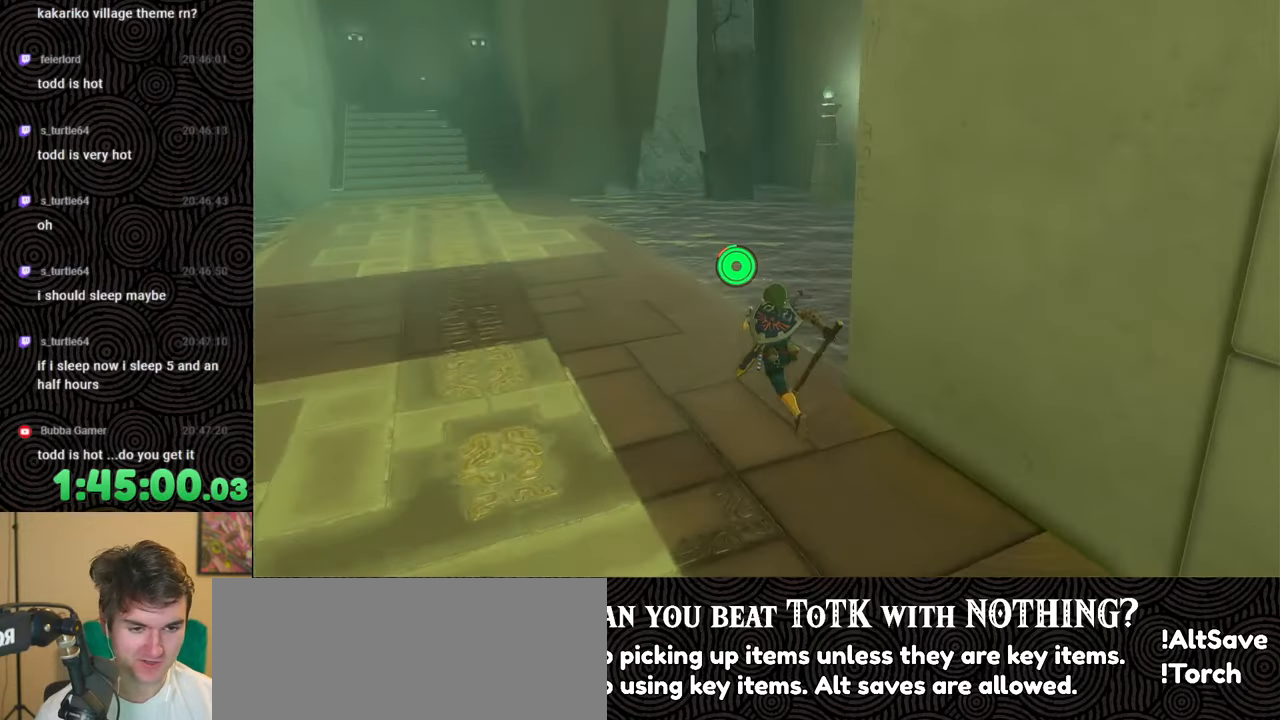
{"buttons": ["B"], "left_stick": "up", "right_stick": "center", "events": [[283, "right_stick", "center"]]}
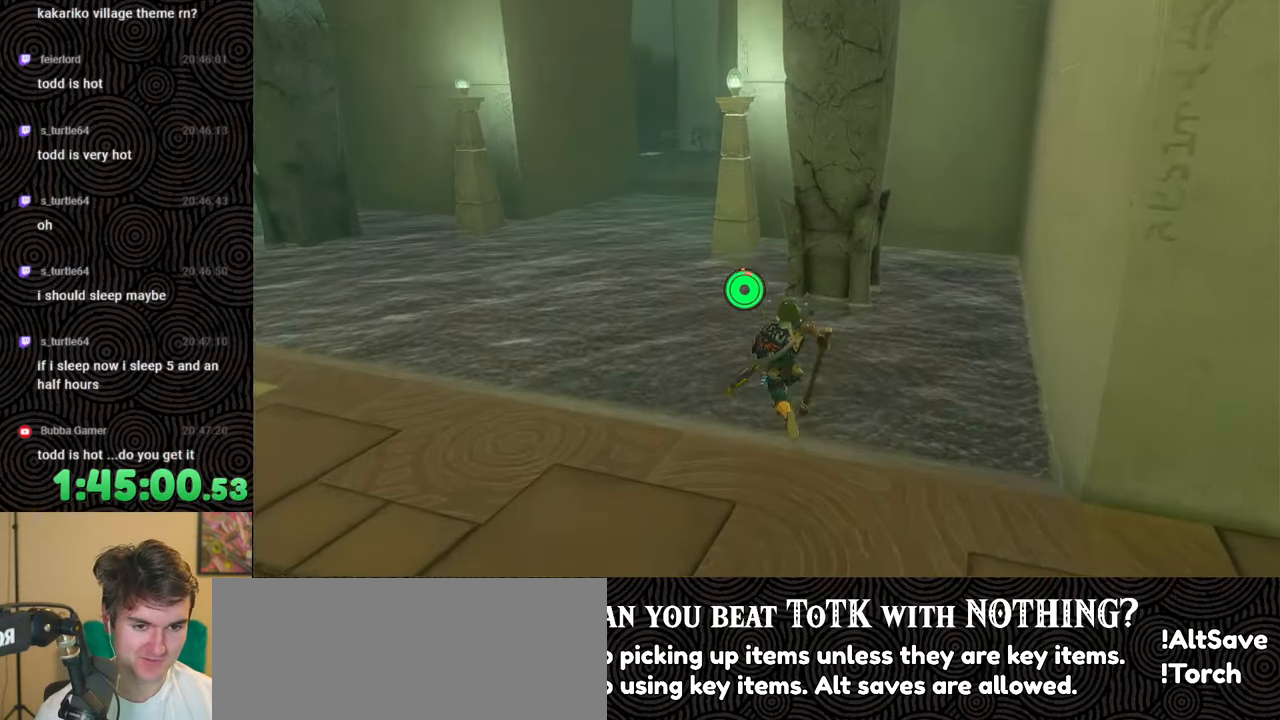
{"buttons": ["B"], "left_stick": "up", "right_stick": "center", "events": []}
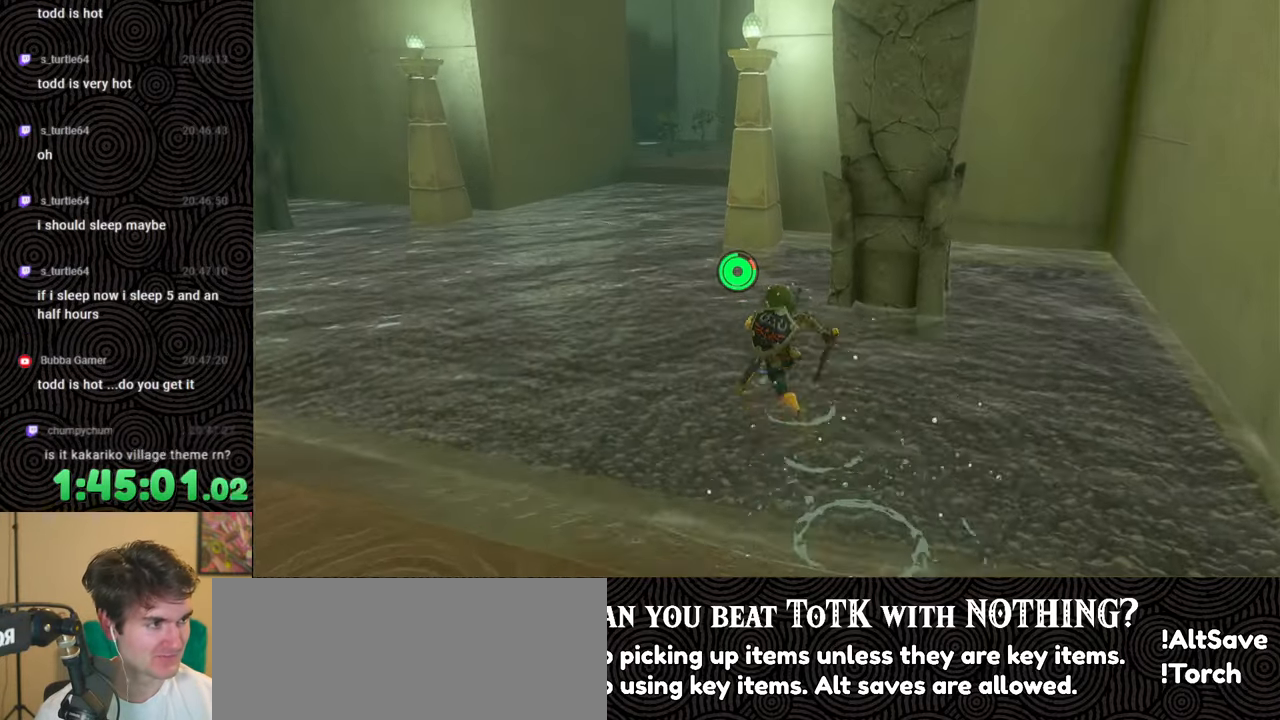
{"buttons": ["B"], "left_stick": "up", "right_stick": "down-right", "events": [[33, "left_stick", "up-left"], [367, "right_stick", "right"], [417, "left_stick", "up"], [450, "right_stick", "down-right"]]}
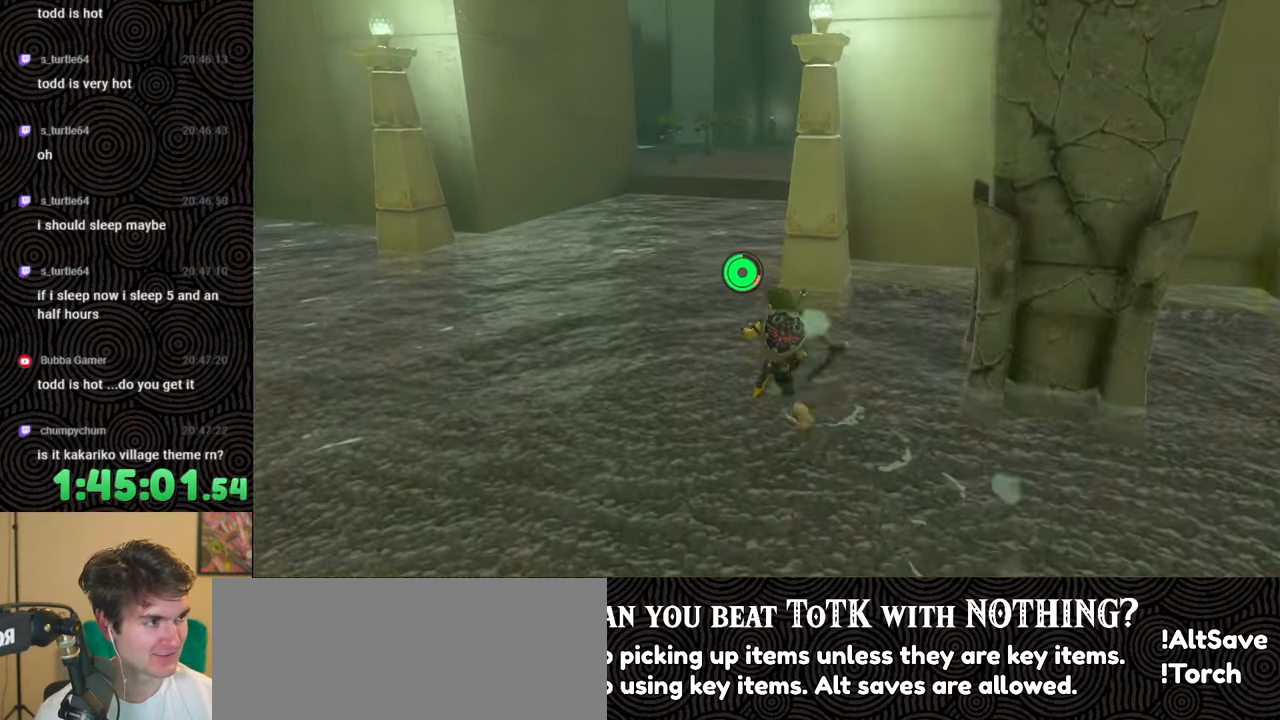
{"buttons": ["B"], "left_stick": "up", "right_stick": "down-right", "events": []}
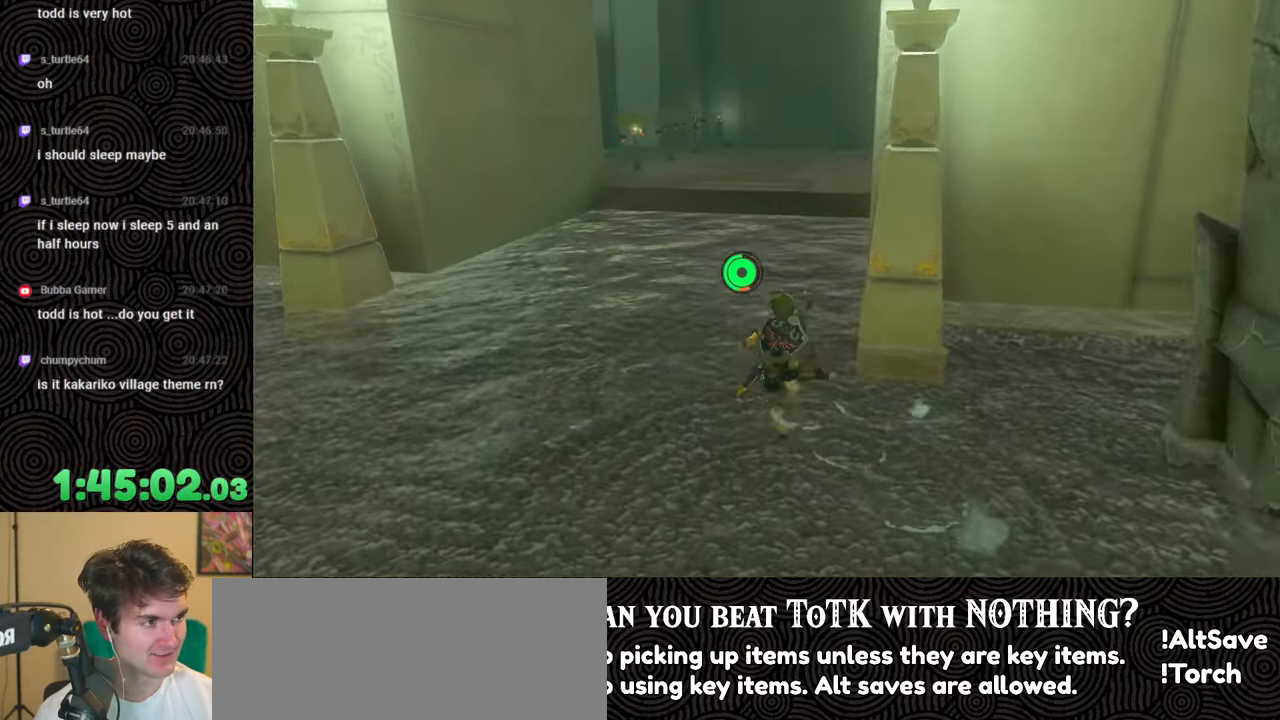
{"buttons": ["B"], "left_stick": "up", "right_stick": "down-right", "events": []}
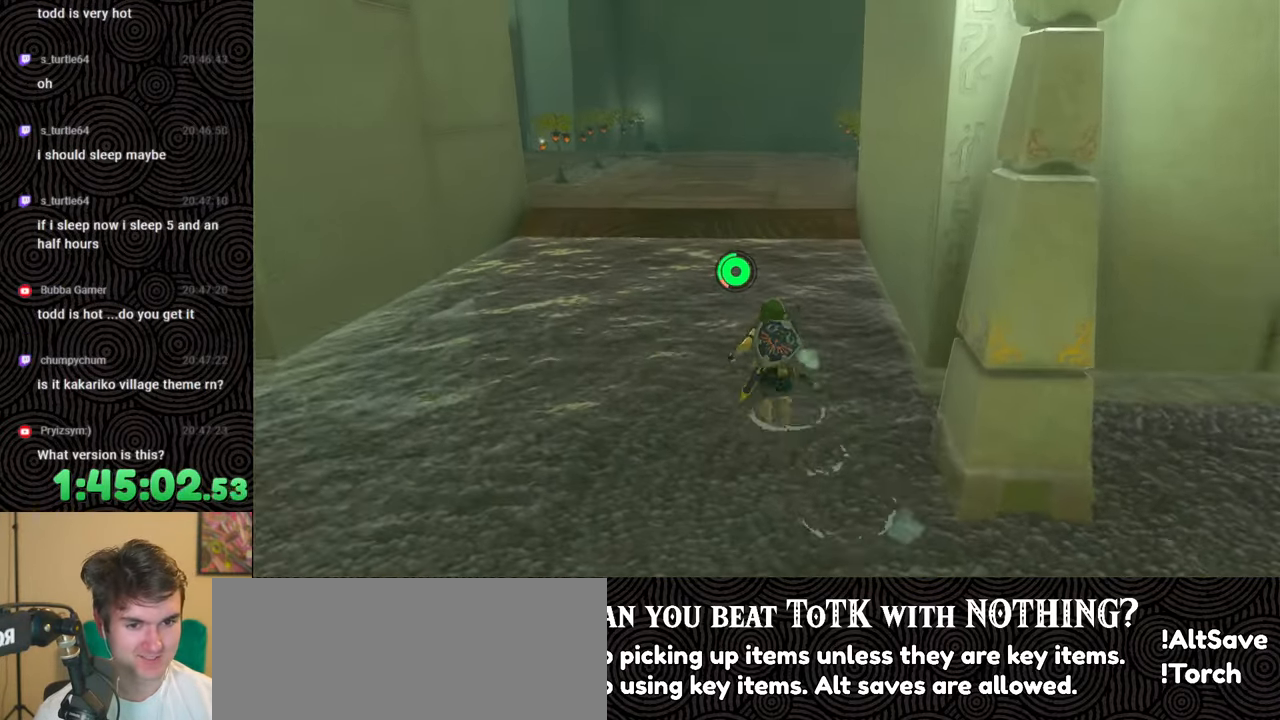
{"buttons": ["B"], "left_stick": "up", "right_stick": "center", "events": [[167, "right_stick", "center"]]}
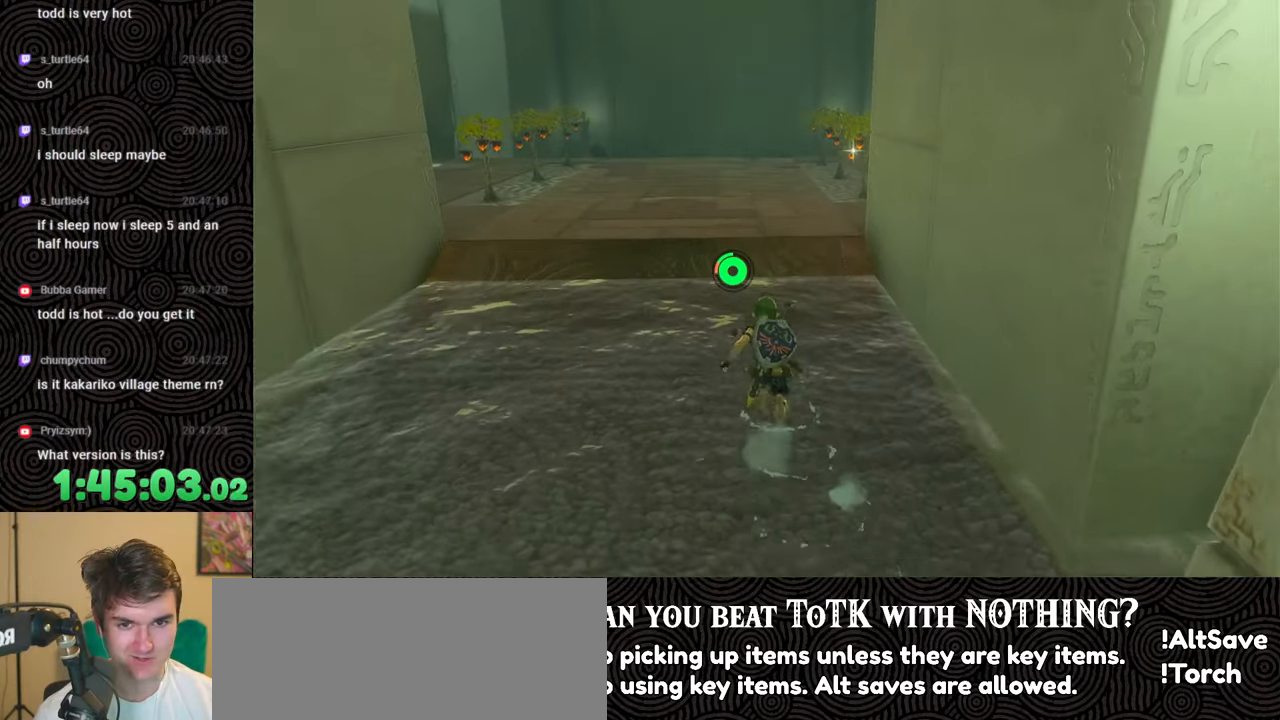
{"buttons": ["B"], "left_stick": "up", "right_stick": "center", "events": []}
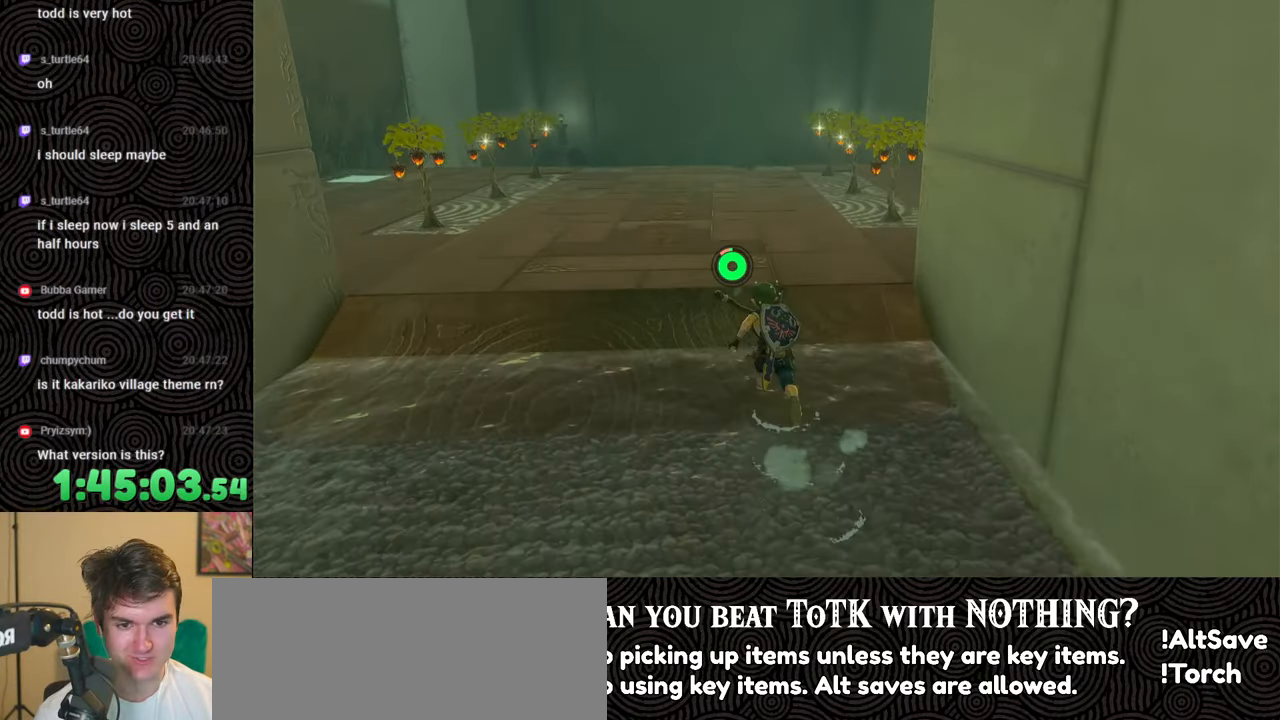
{"buttons": ["B"], "left_stick": "up", "right_stick": "center", "events": []}
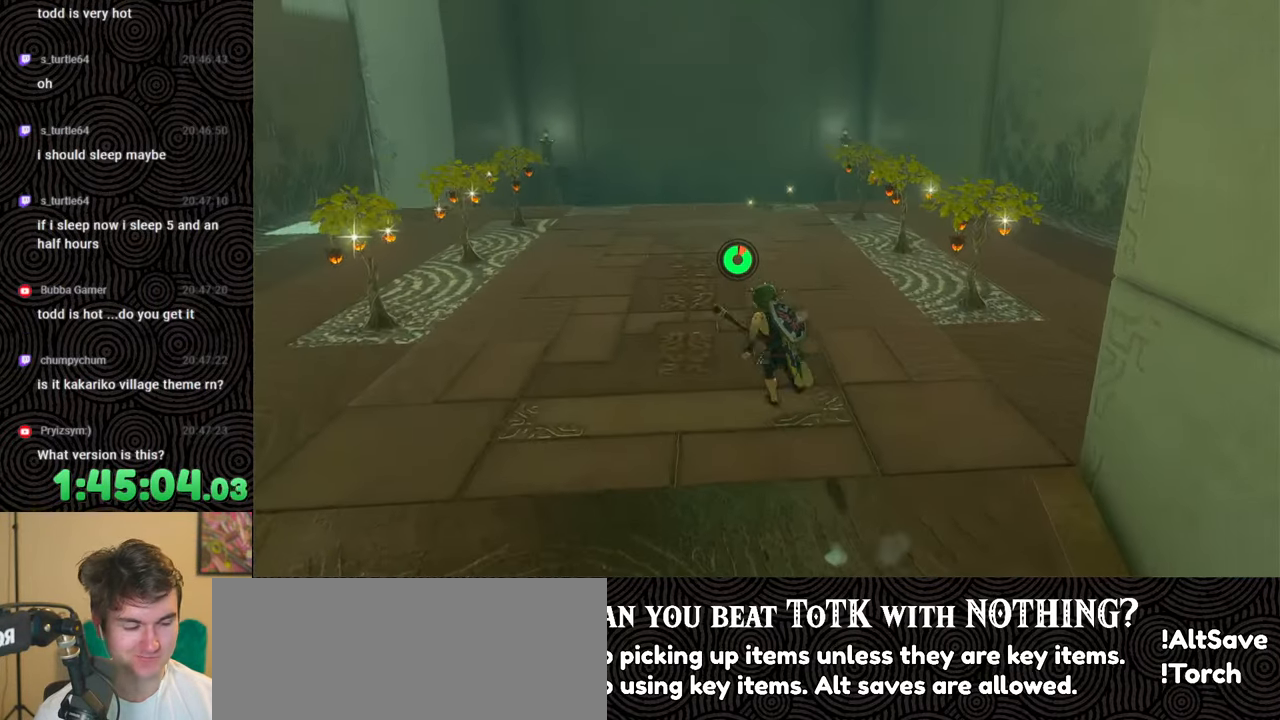
{"buttons": ["B"], "left_stick": "up", "right_stick": "center", "events": []}
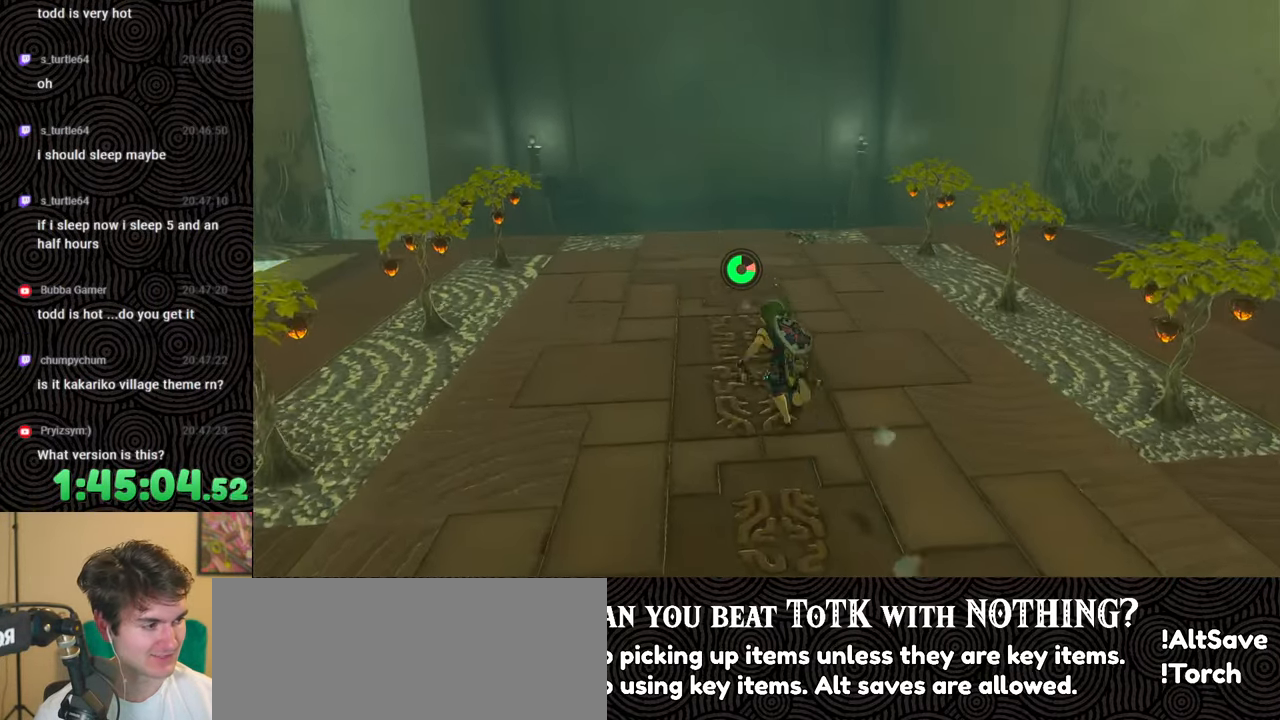
{"buttons": [], "left_stick": "up", "right_stick": "center", "events": [[183, "B", "up"]]}